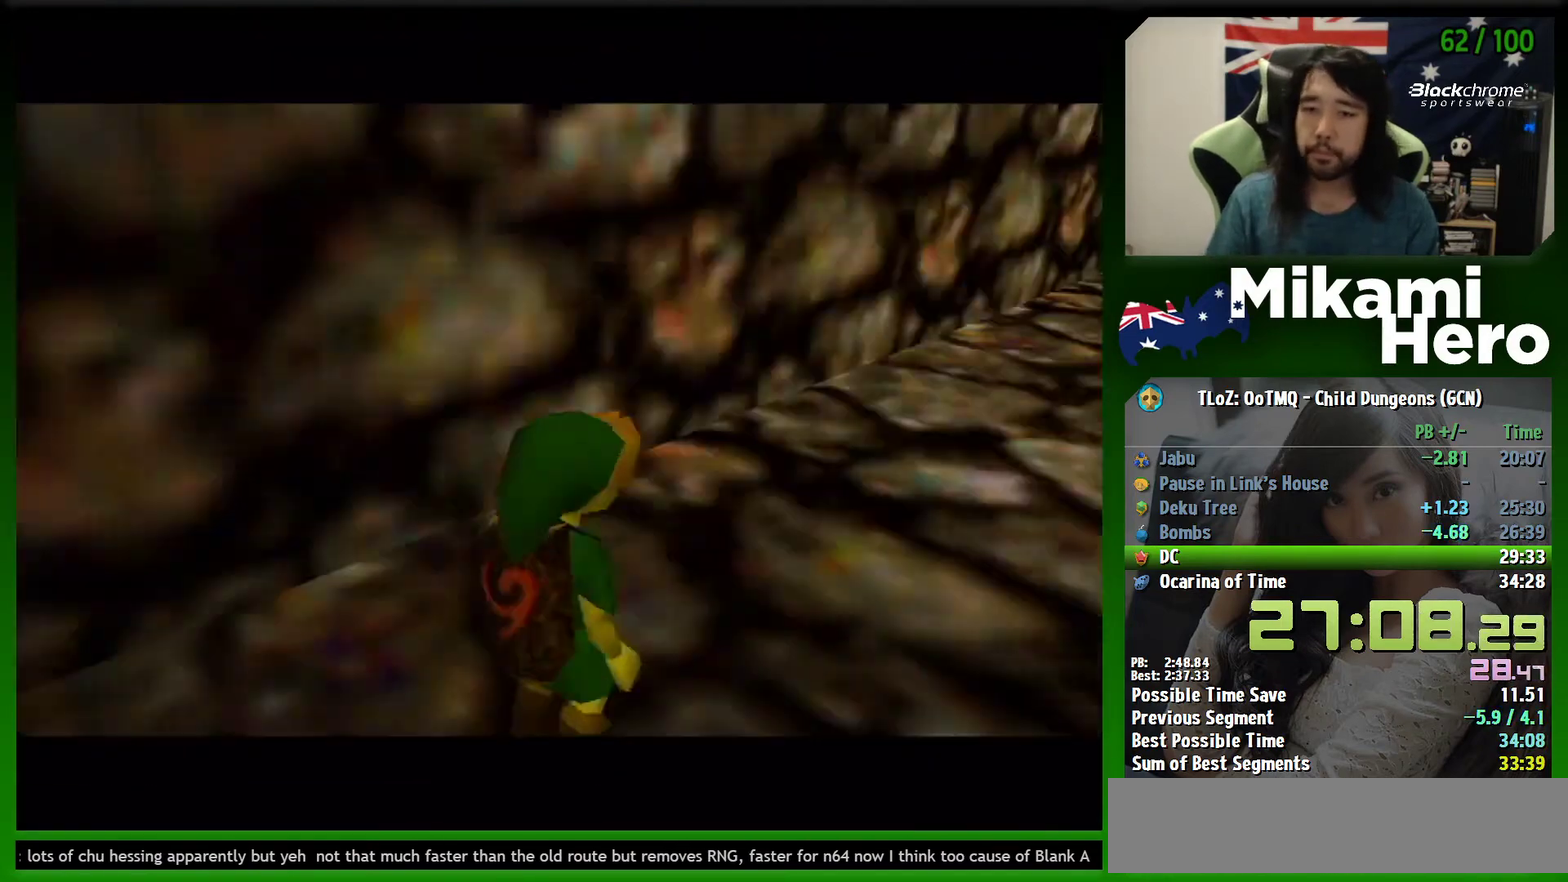
Gameplay with a controller (Nintendo layout); each line is a JSON object with the inputs held at the frame after it. "events" lists button and stick changes between this image and that frame as [ms after this image, input, new state], when the widget could be followed in between. Not read: L3 R3 right_stick.
{"buttons": ["A"], "left_stick": "up", "events": [[33, "A", "down"], [100, "A", "up"], [167, "left_stick", "up"], [400, "A", "down"]]}
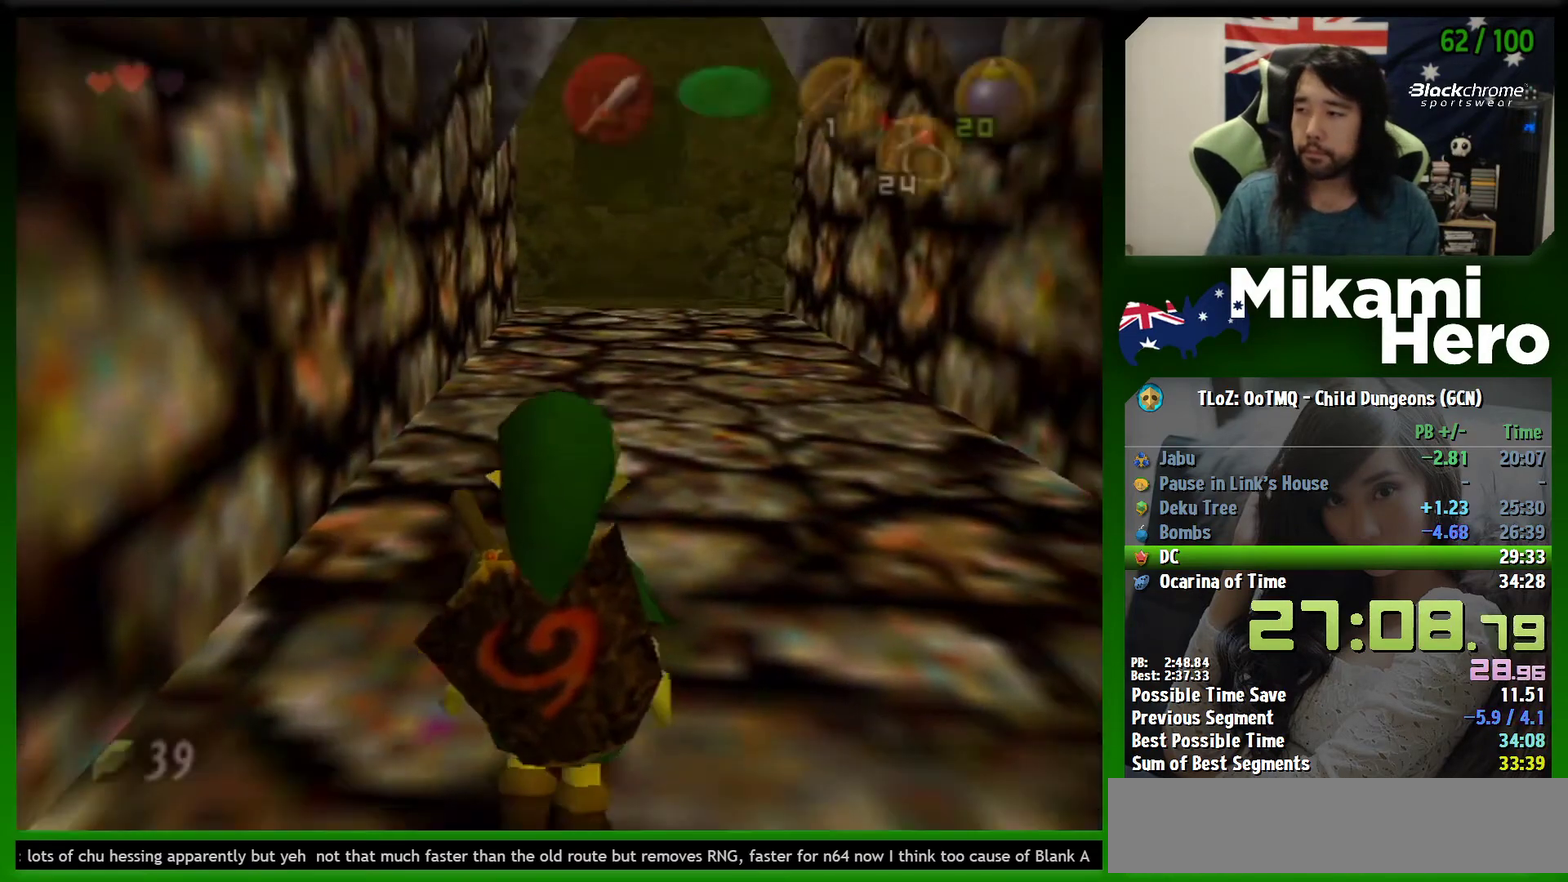
{"buttons": [], "left_stick": "up", "events": [[500, "A", "up"]]}
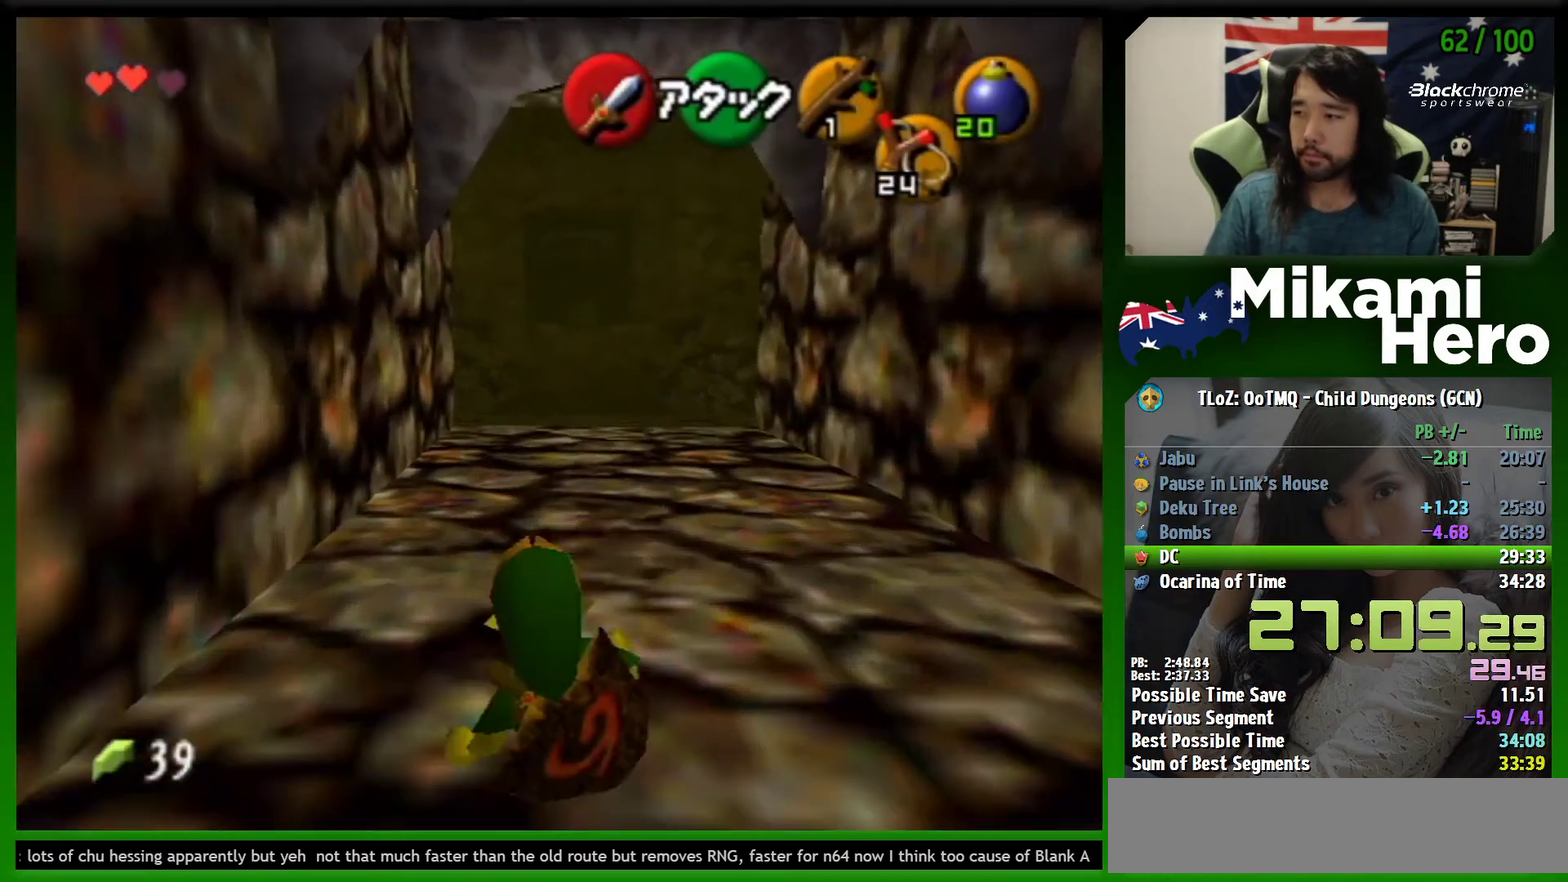
{"buttons": ["A"], "left_stick": "up", "events": [[167, "A", "down"]]}
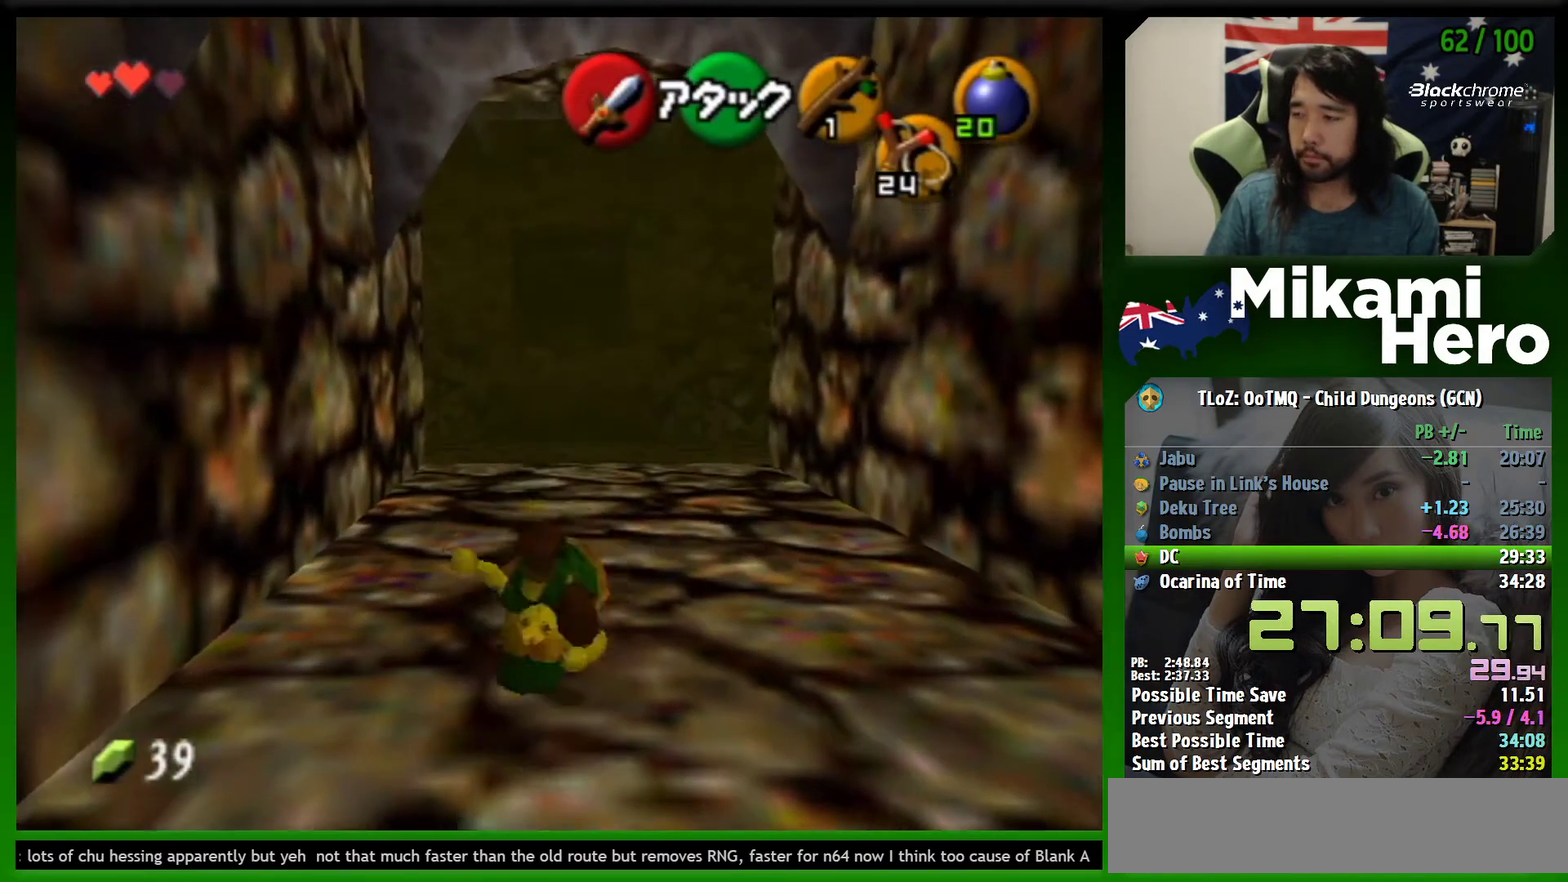
{"buttons": [], "left_stick": "up", "events": [[267, "A", "up"], [400, "left_stick", "down"], [467, "left_stick", "up"]]}
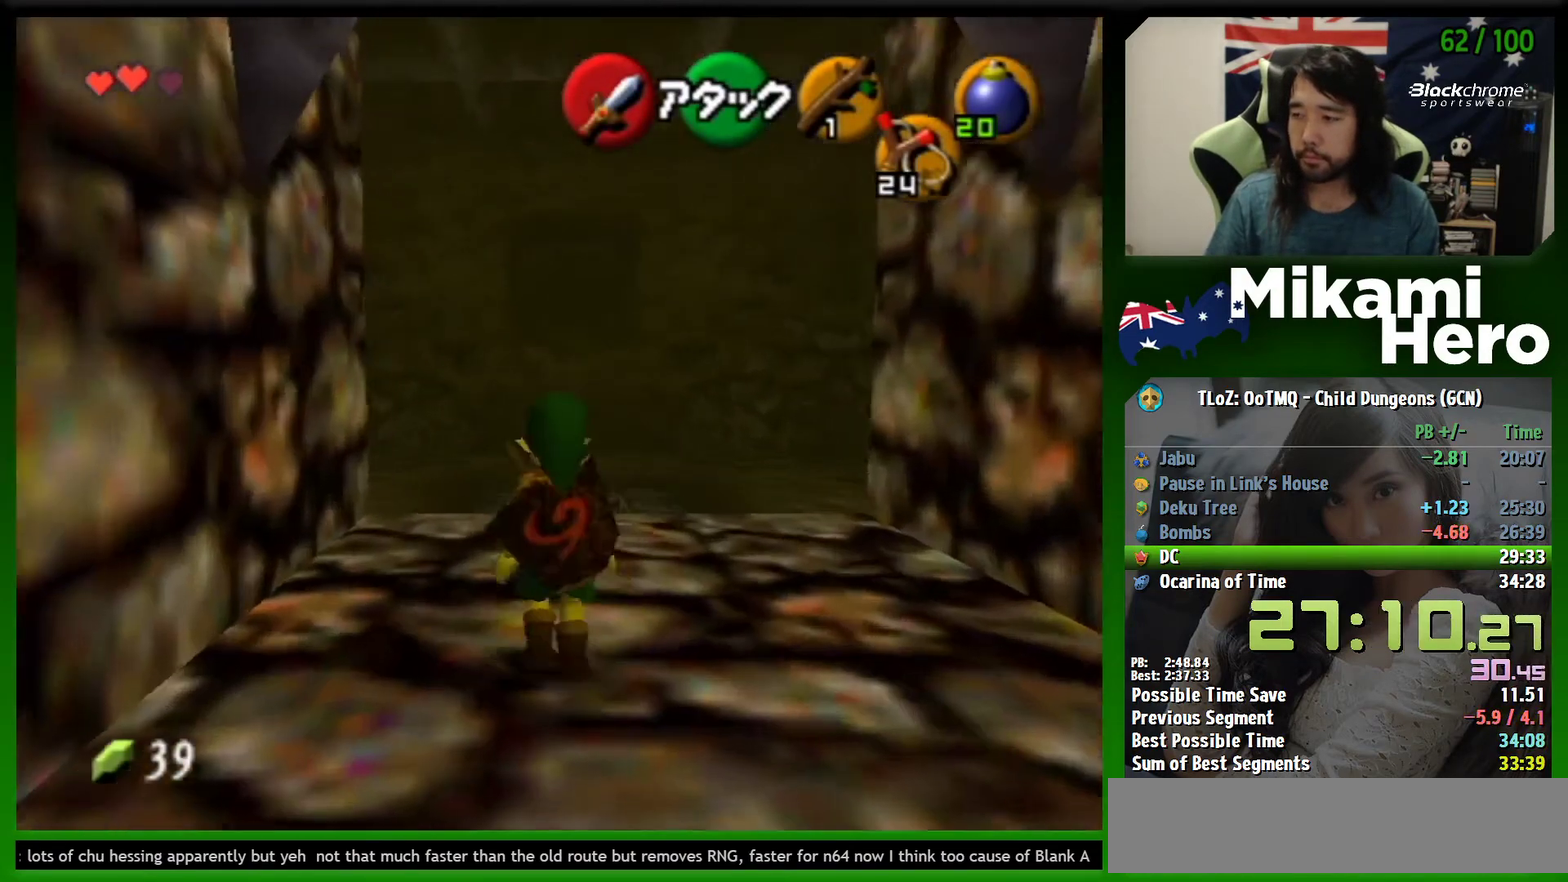
{"buttons": ["A"], "left_stick": "up", "events": [[133, "A", "down"], [333, "left_stick", "down"], [400, "left_stick", "up"]]}
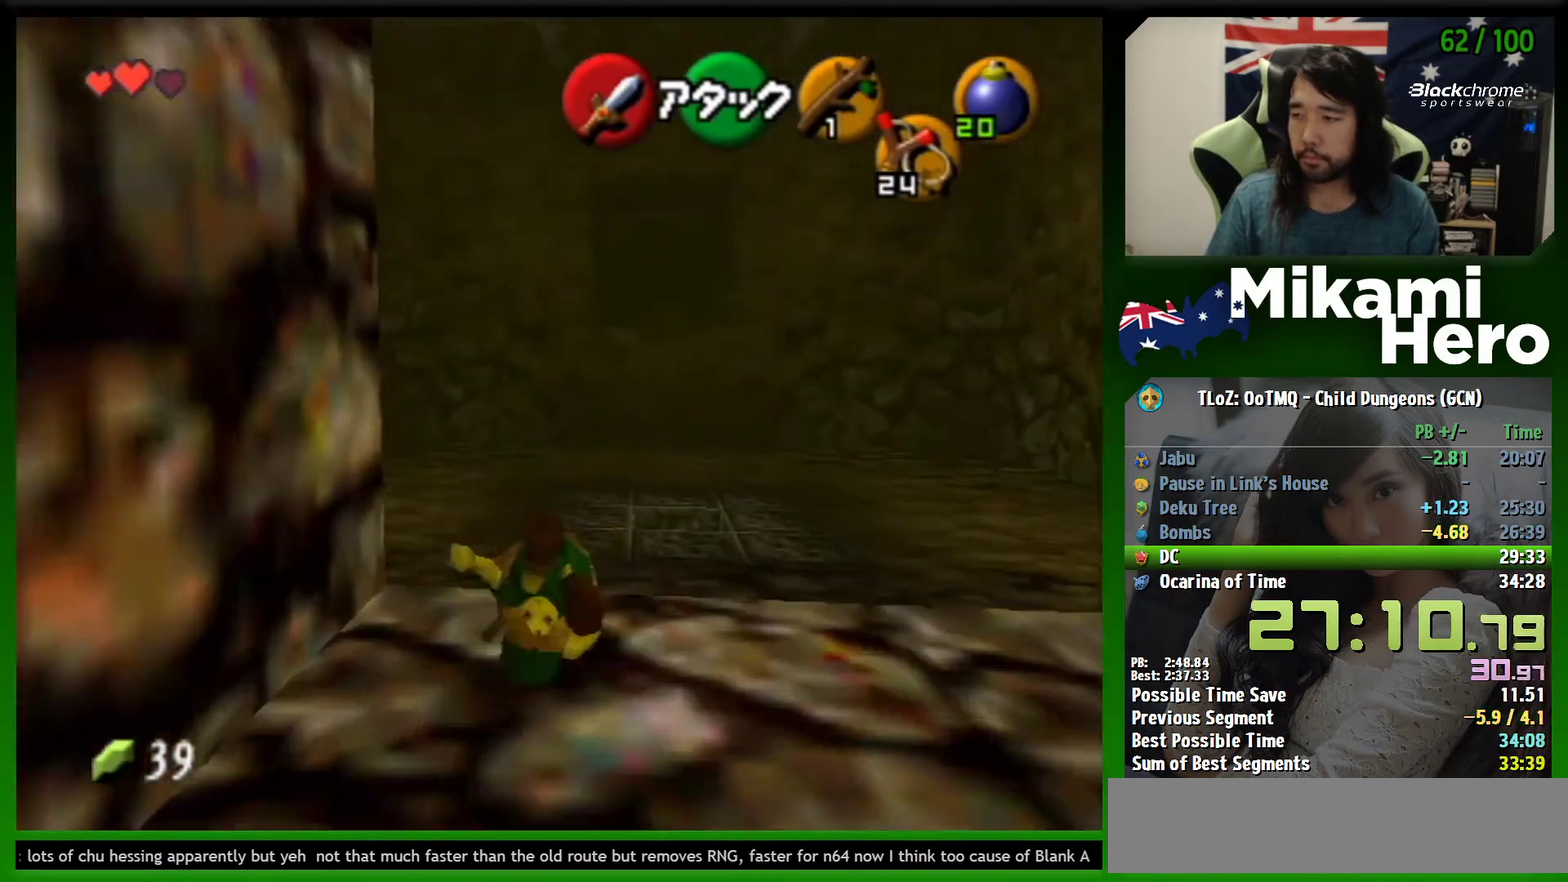
{"buttons": ["B"], "left_stick": "up", "events": [[133, "A", "up"], [367, "B", "down"], [433, "B", "up"], [500, "B", "down"]]}
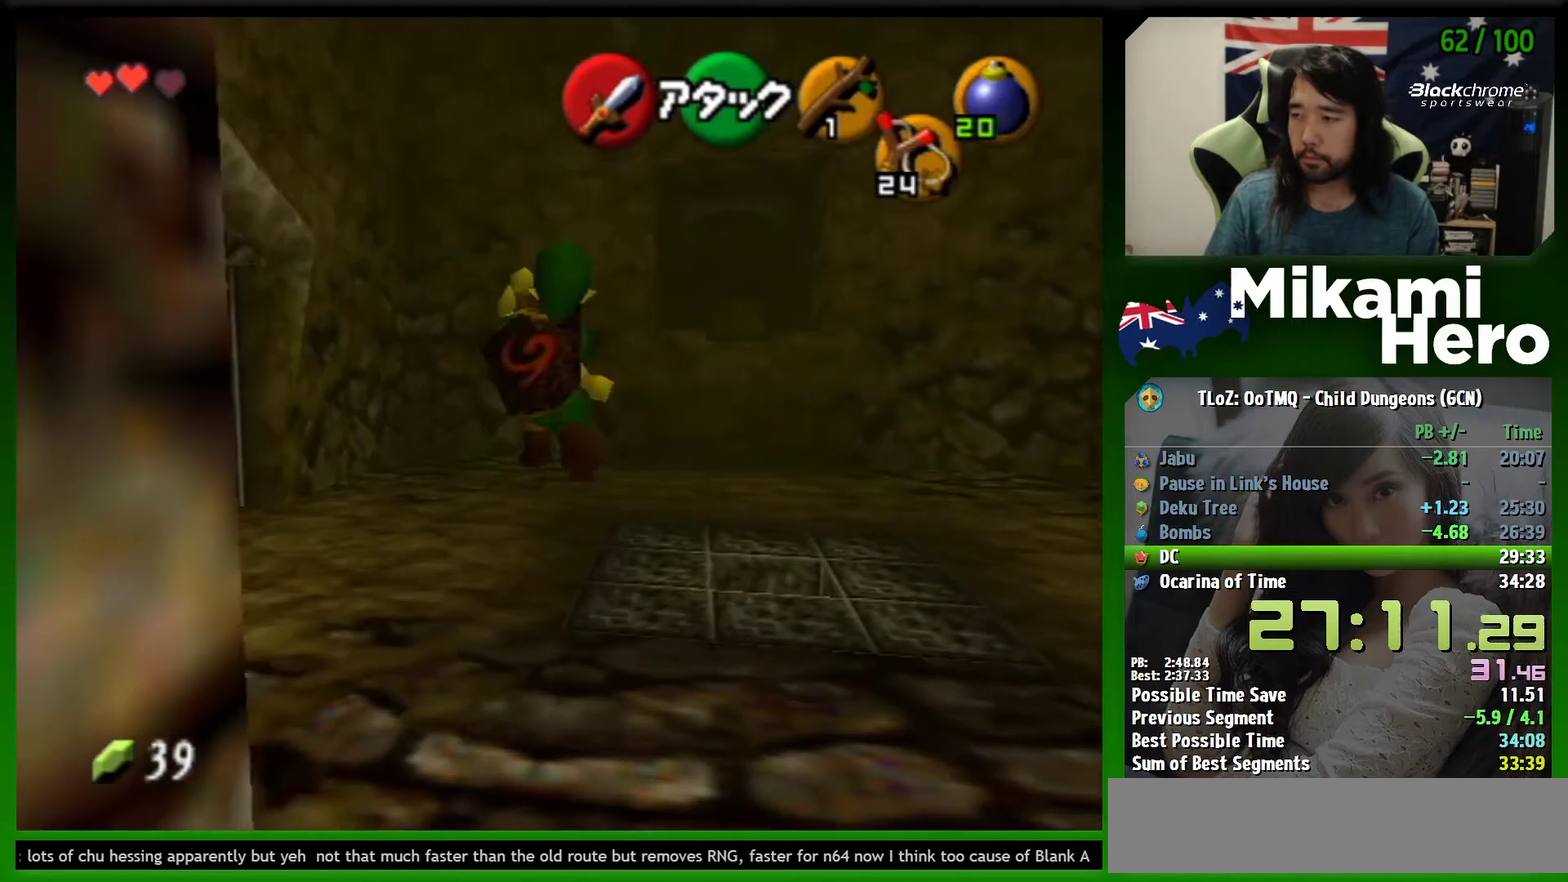
{"buttons": [], "left_stick": "up", "events": [[67, "B", "up"]]}
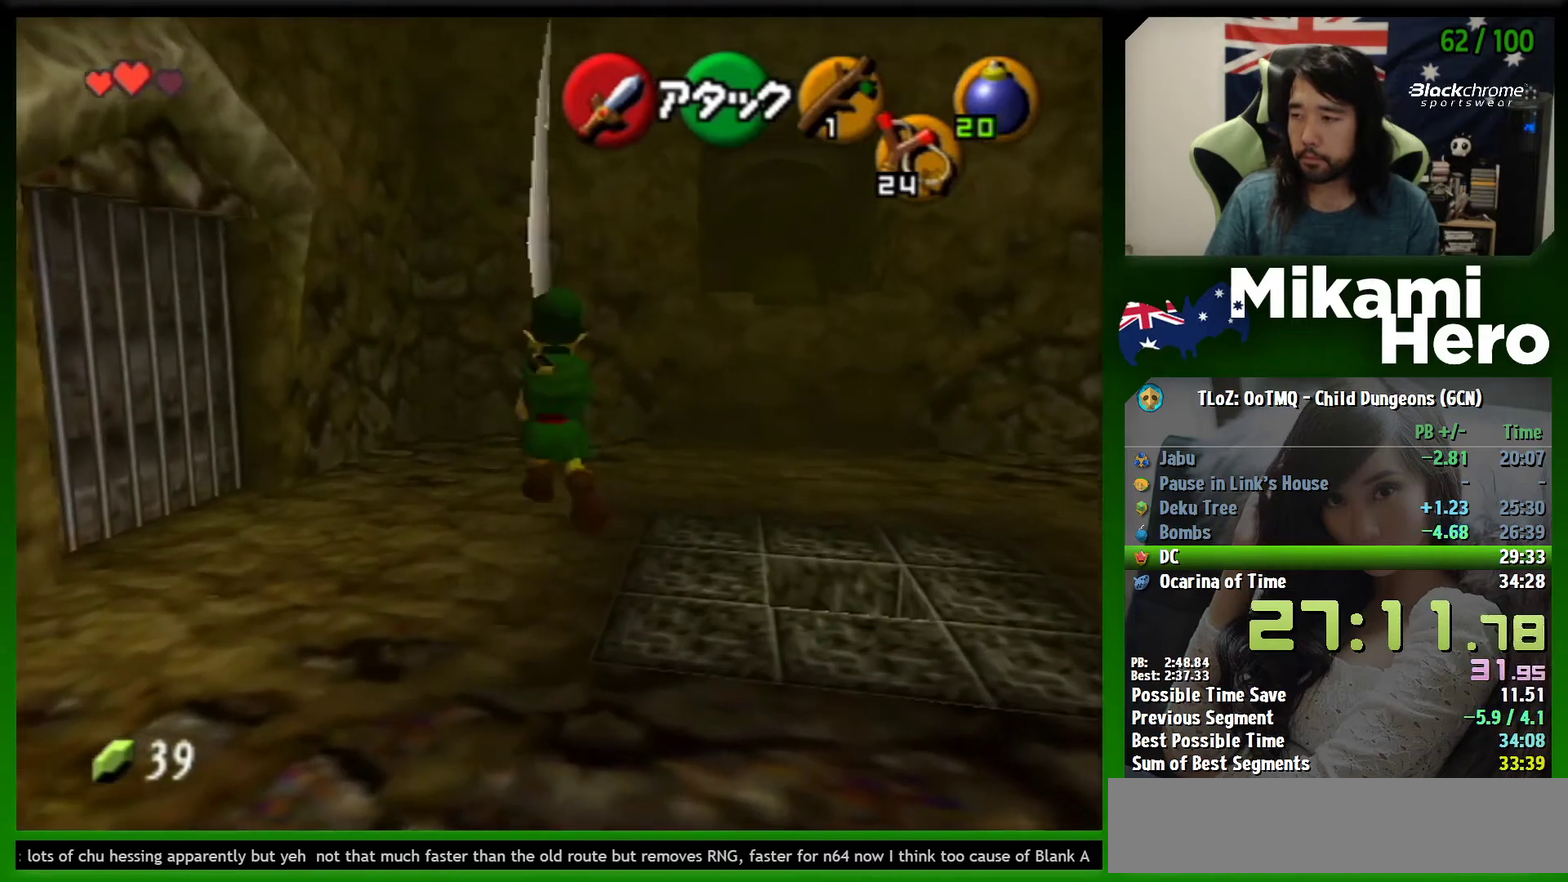
{"buttons": [], "left_stick": "up", "events": []}
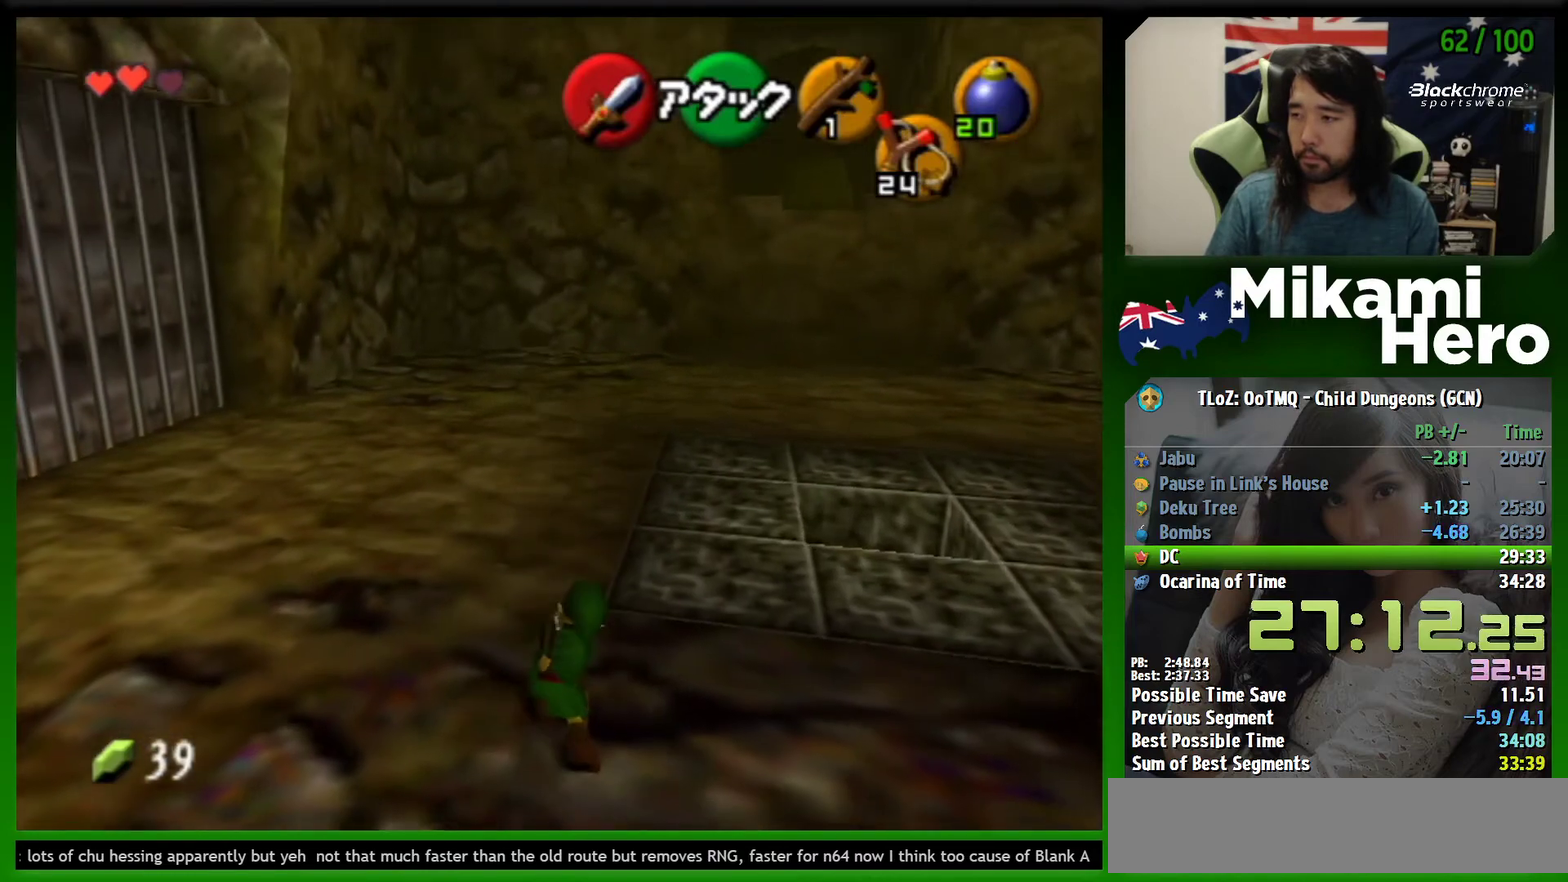
{"buttons": [], "left_stick": "up", "events": []}
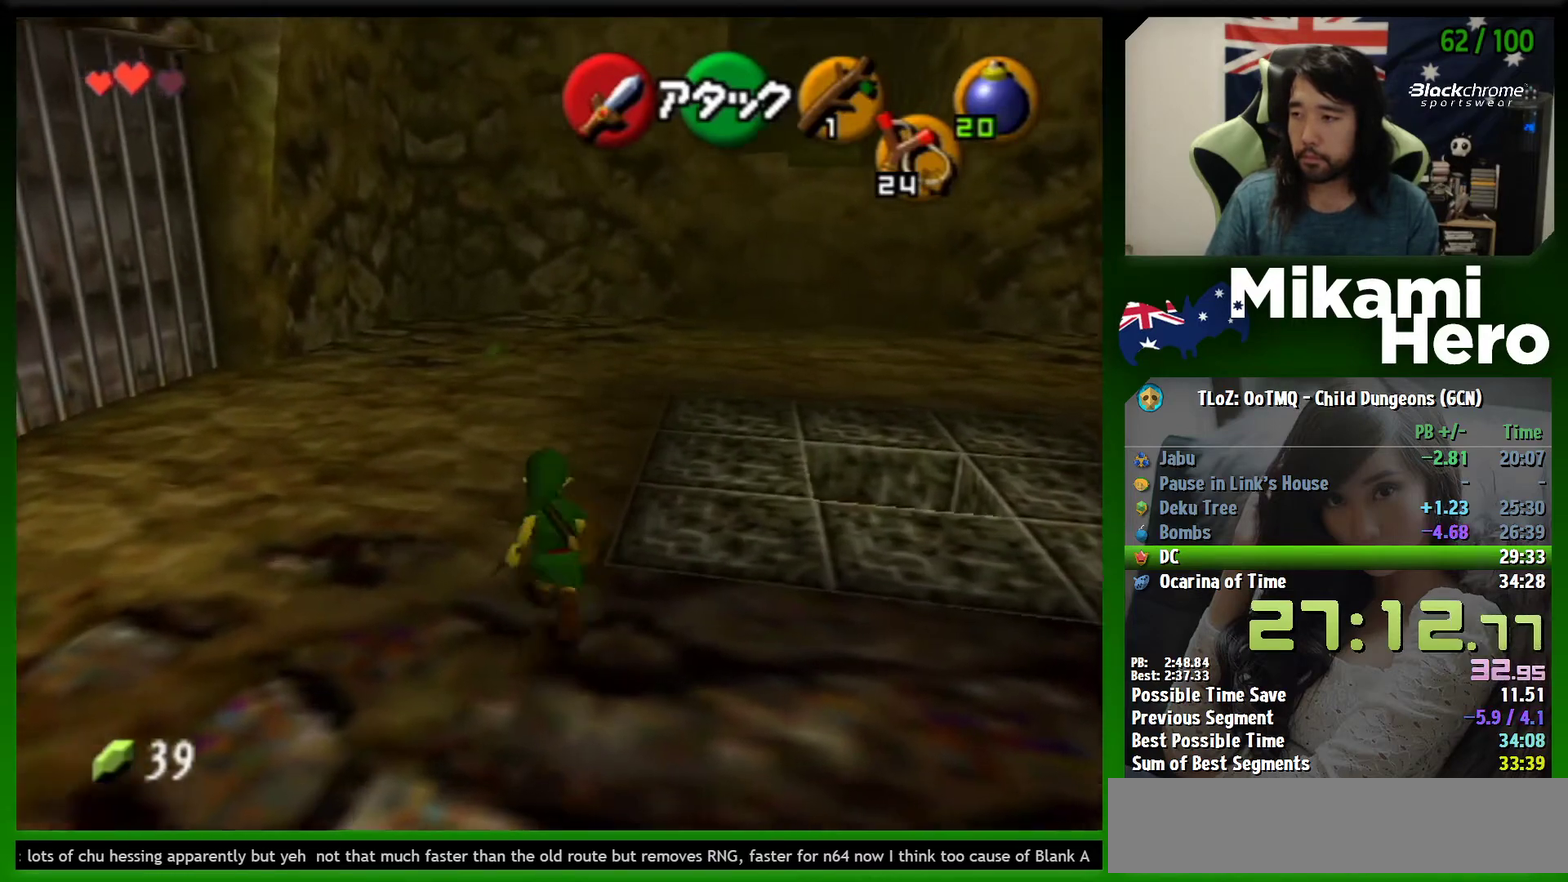
{"buttons": ["L1"], "left_stick": "center", "events": [[200, "R1", "down"], [267, "left_stick", "center"], [333, "B", "down"], [400, "B", "up"], [400, "L1", "down"], [433, "R1", "up"]]}
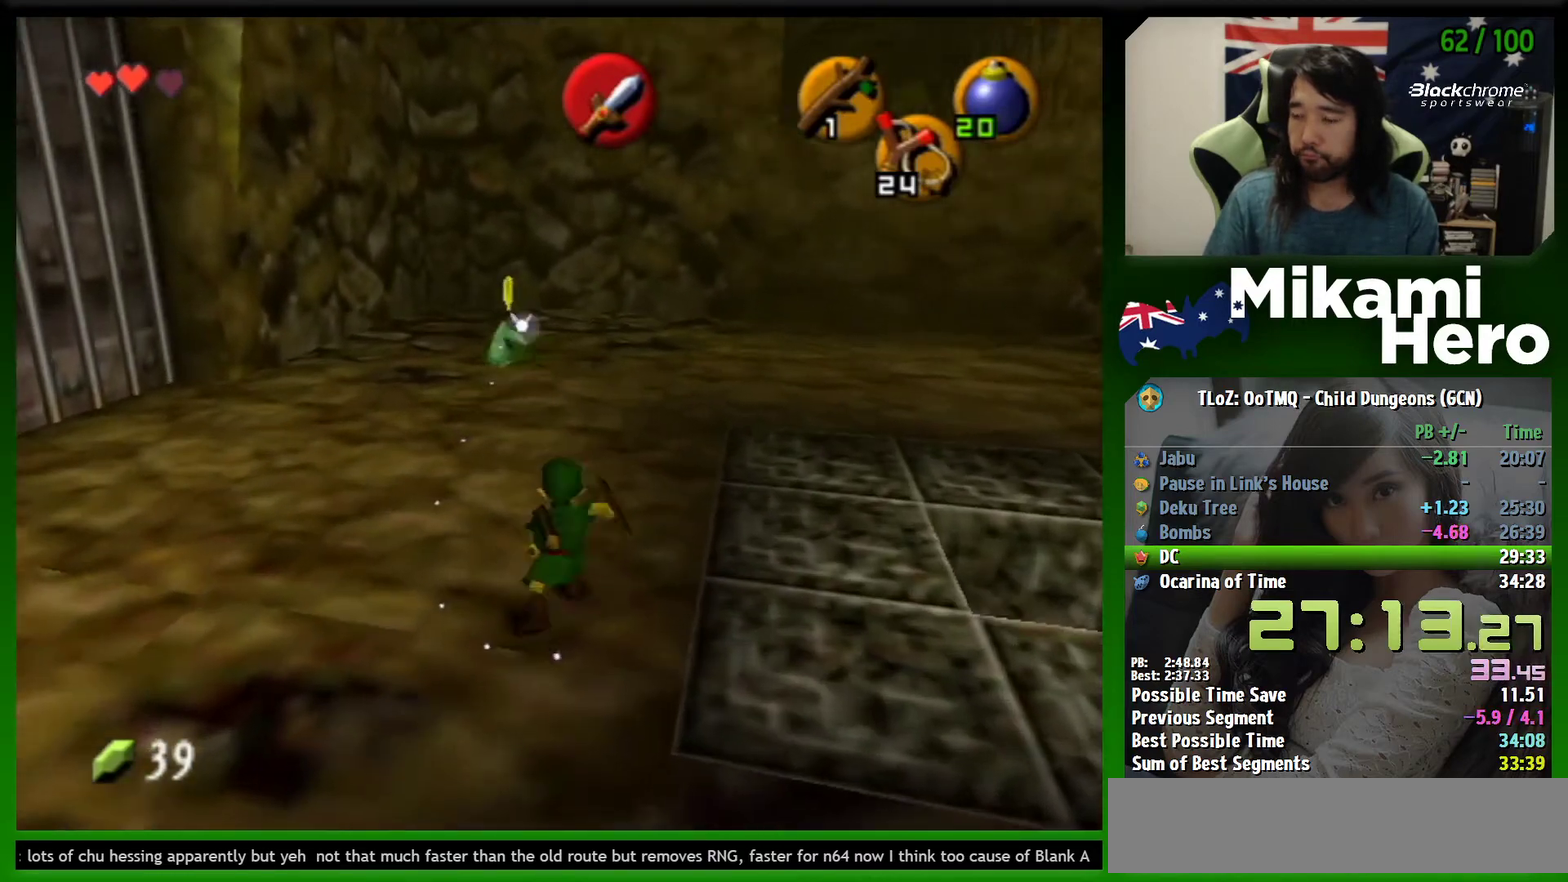
{"buttons": [], "left_stick": "center", "events": [[100, "L1", "up"]]}
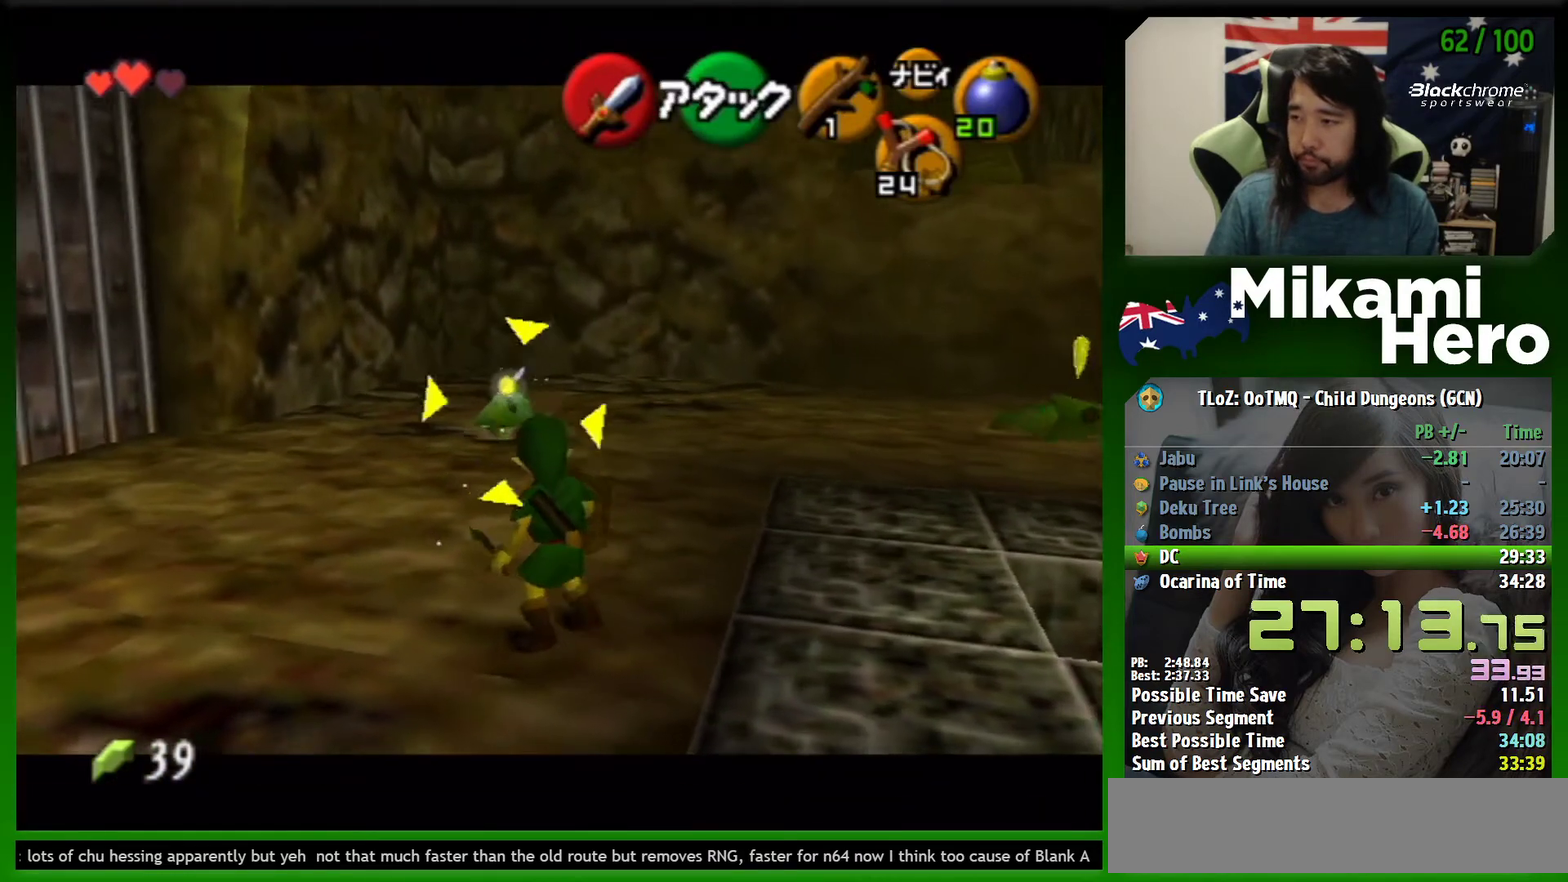
{"buttons": ["L1"], "left_stick": "center", "events": [[200, "R1", "down"], [267, "B", "down"], [367, "B", "up"], [367, "L1", "down"], [367, "R1", "up"]]}
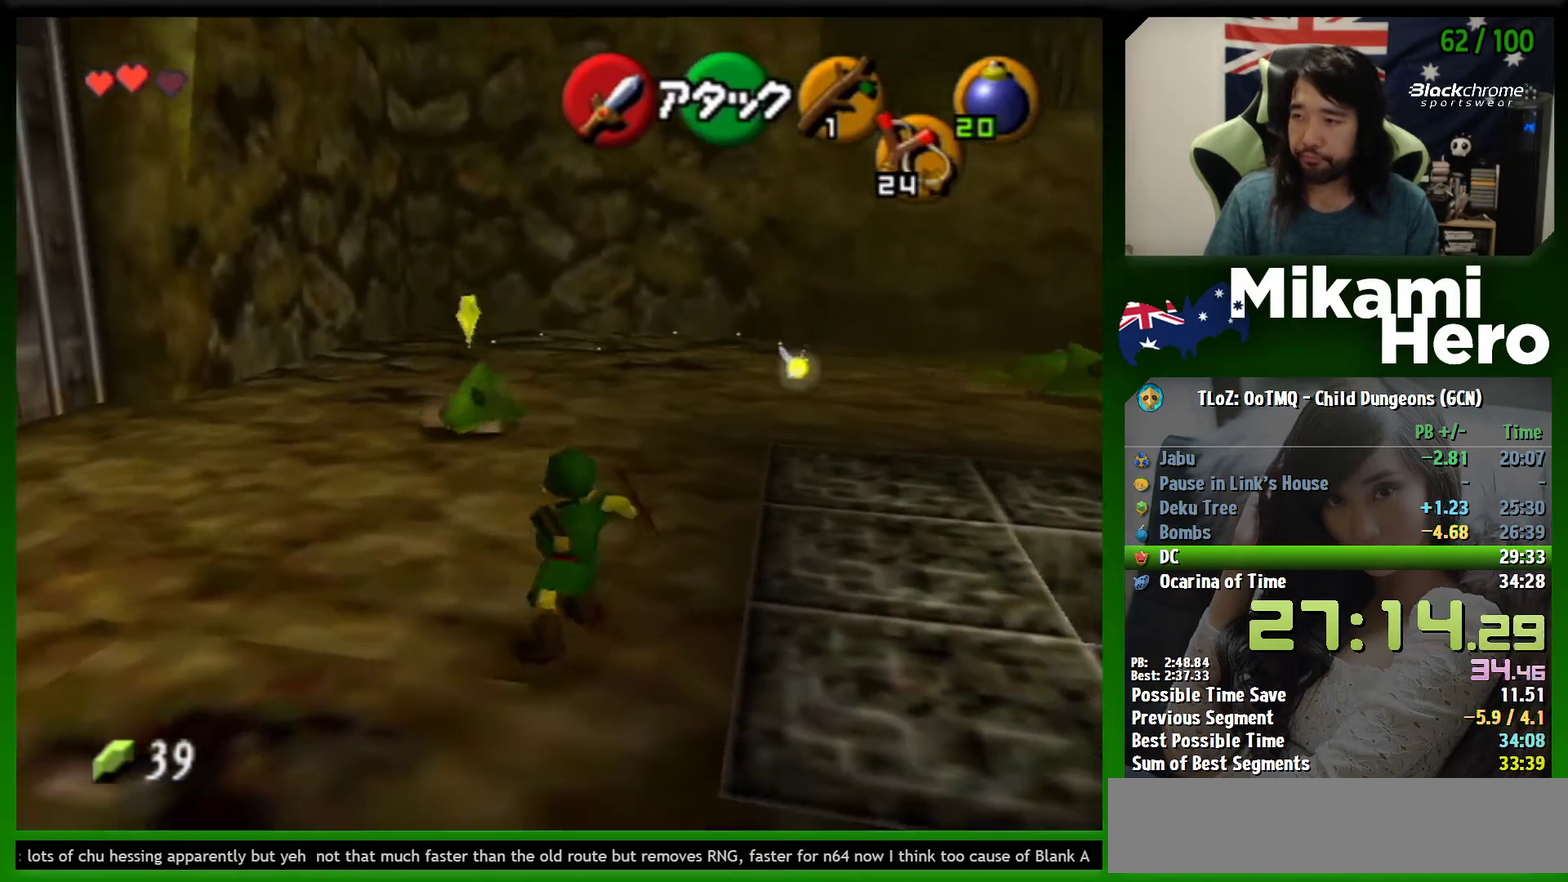
{"buttons": [], "left_stick": "center", "events": [[67, "L1", "up"]]}
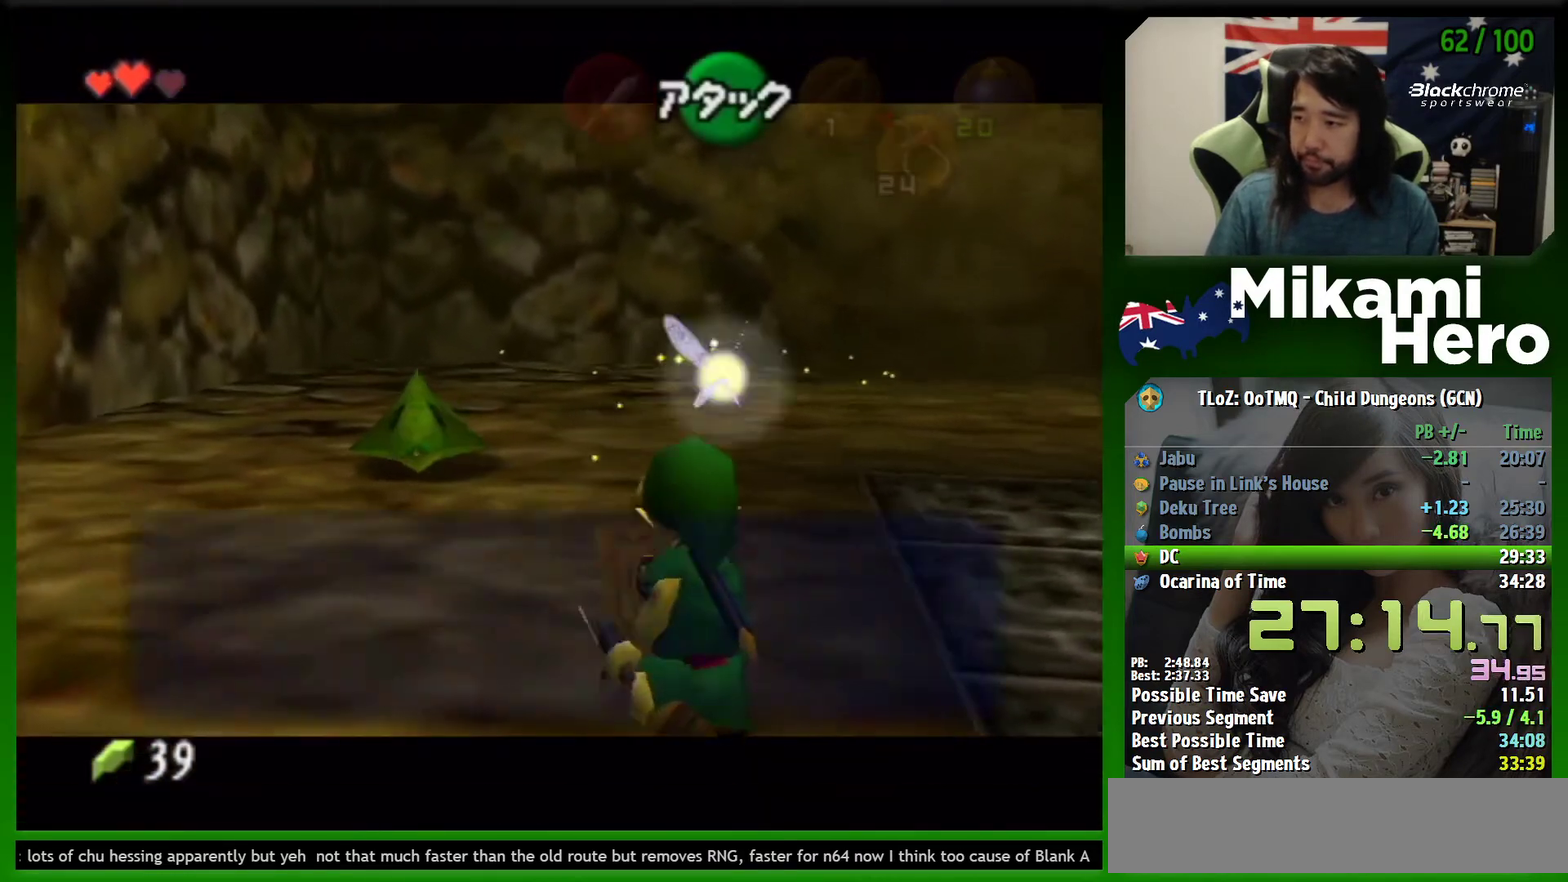
{"buttons": [], "left_stick": "up", "events": [[300, "B", "down"], [400, "B", "up"], [500, "left_stick", "up"]]}
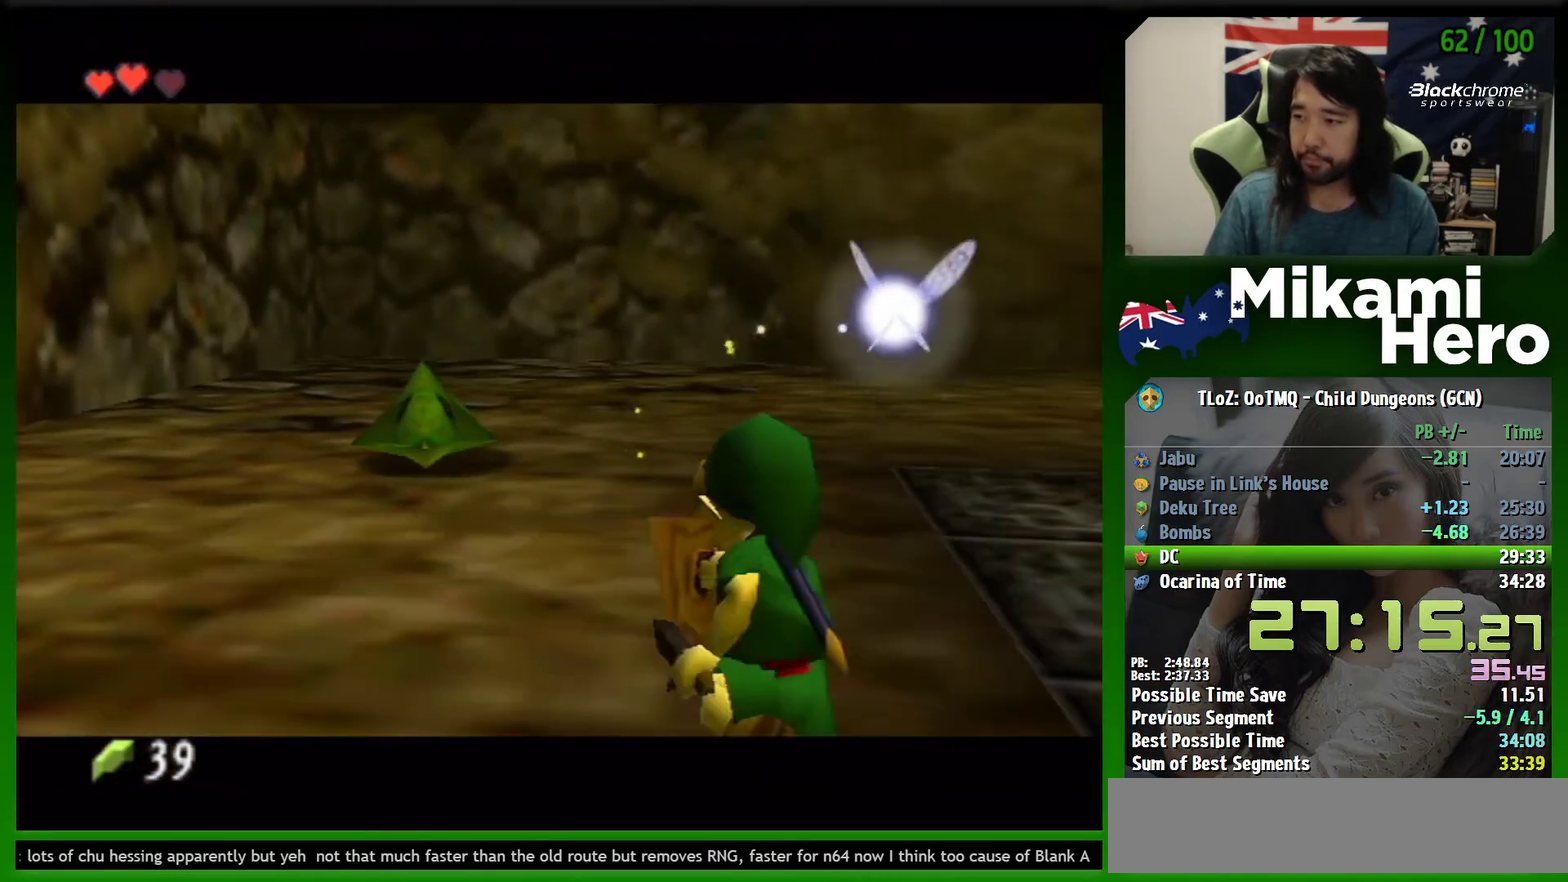
{"buttons": [], "left_stick": "up-left", "events": [[167, "left_stick", "up-left"]]}
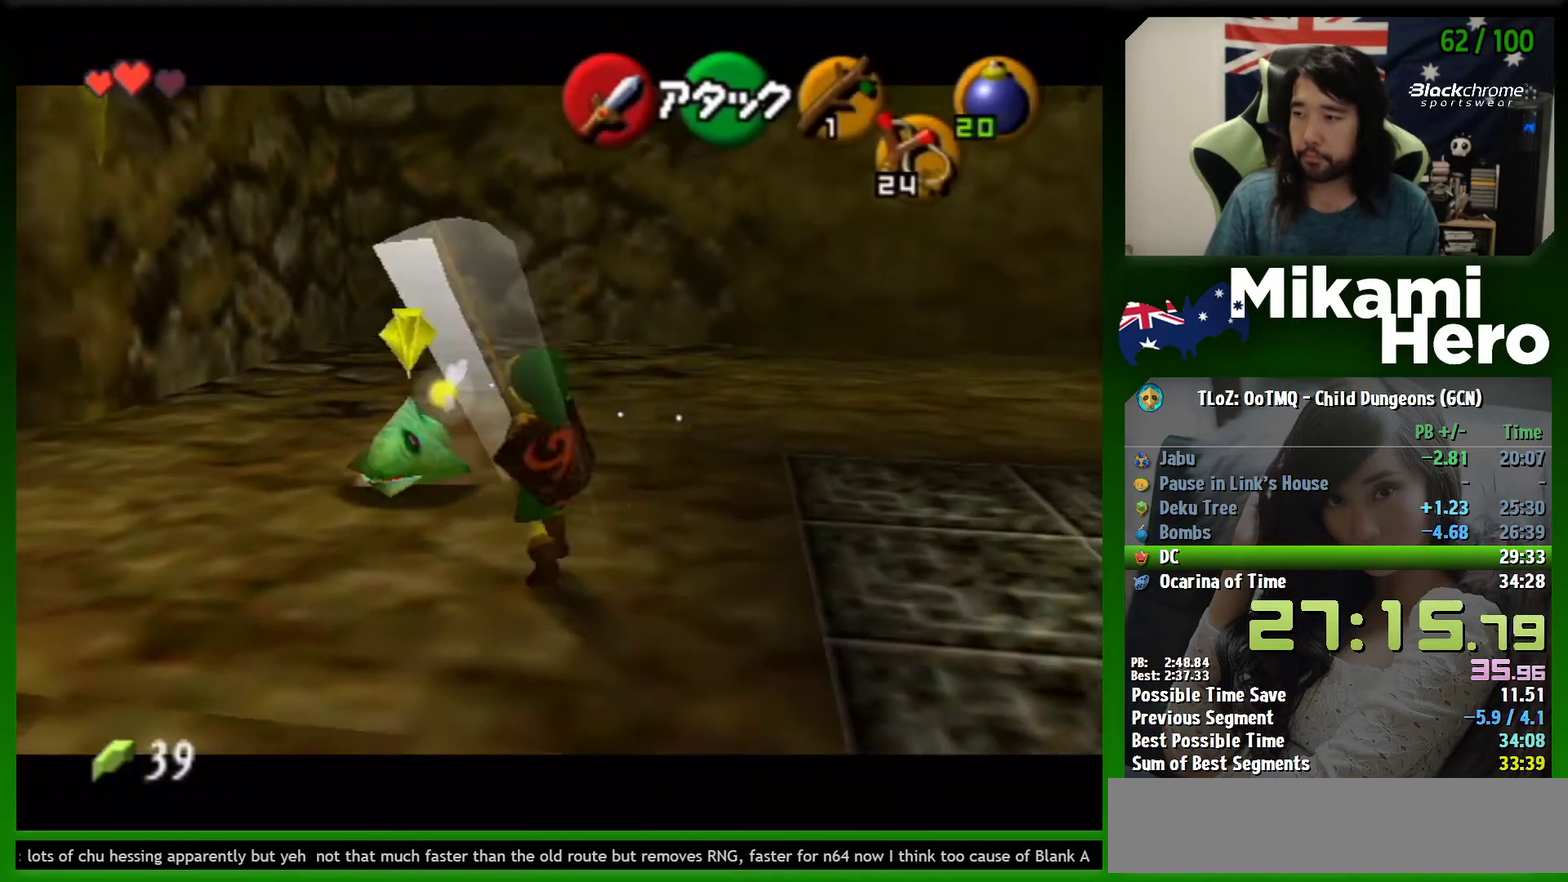
{"buttons": [], "left_stick": "center", "events": [[167, "left_stick", "down"], [333, "left_stick", "center"]]}
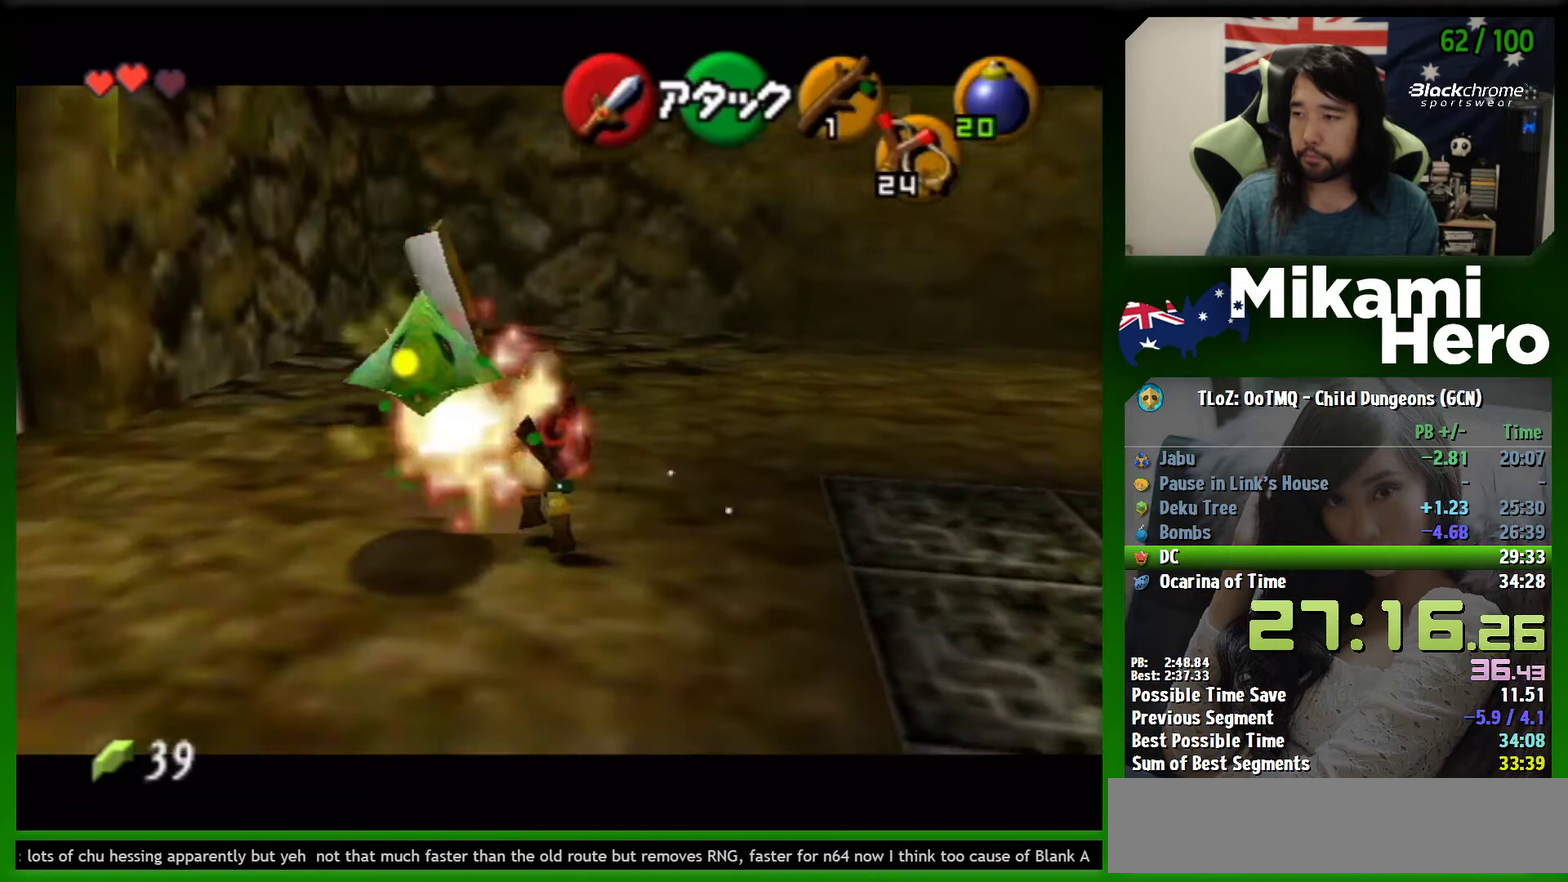
{"buttons": [], "left_stick": "center", "events": [[133, "left_stick", "right"], [267, "left_stick", "center"], [300, "L1", "down"], [433, "L1", "up"]]}
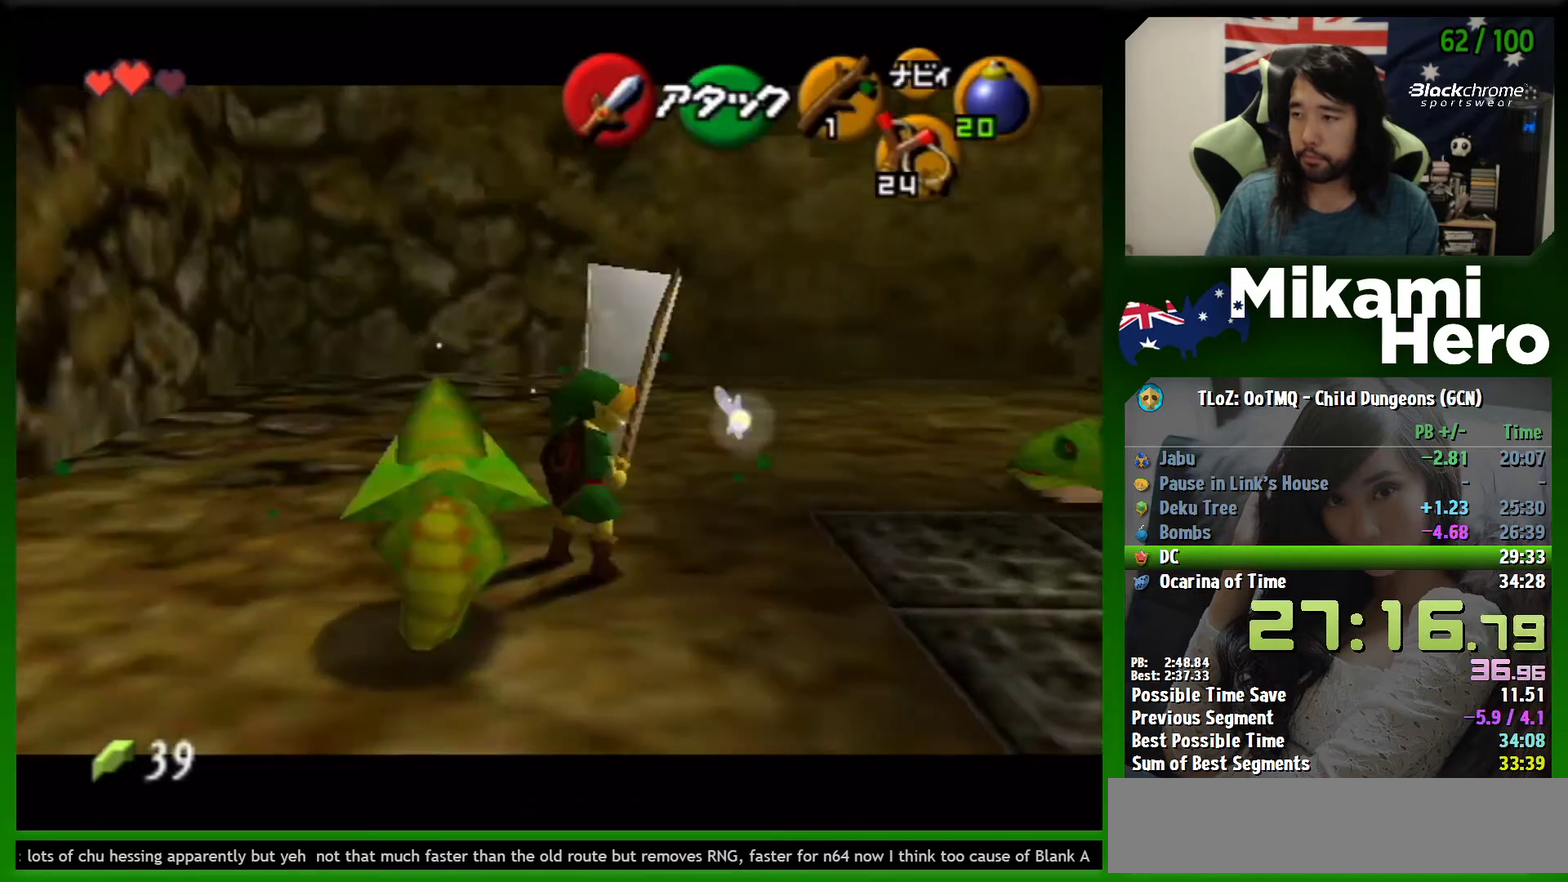
{"buttons": [], "left_stick": "up-right", "events": [[67, "left_stick", "up"], [300, "left_stick", "center"], [433, "left_stick", "up-right"]]}
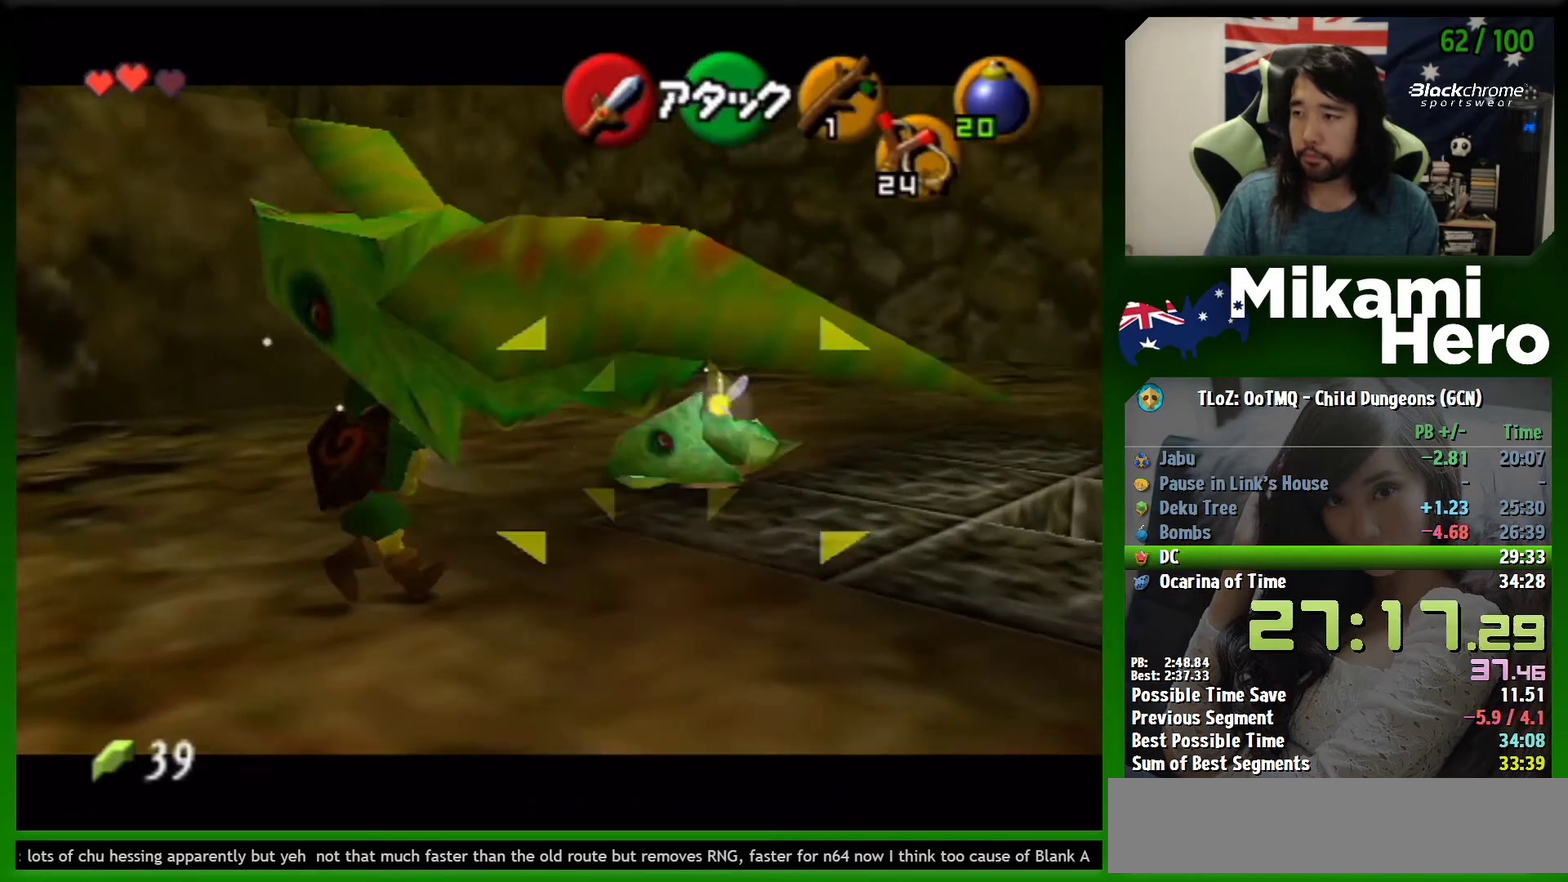
{"buttons": [], "left_stick": "down", "events": [[367, "left_stick", "down-right"], [433, "left_stick", "down"]]}
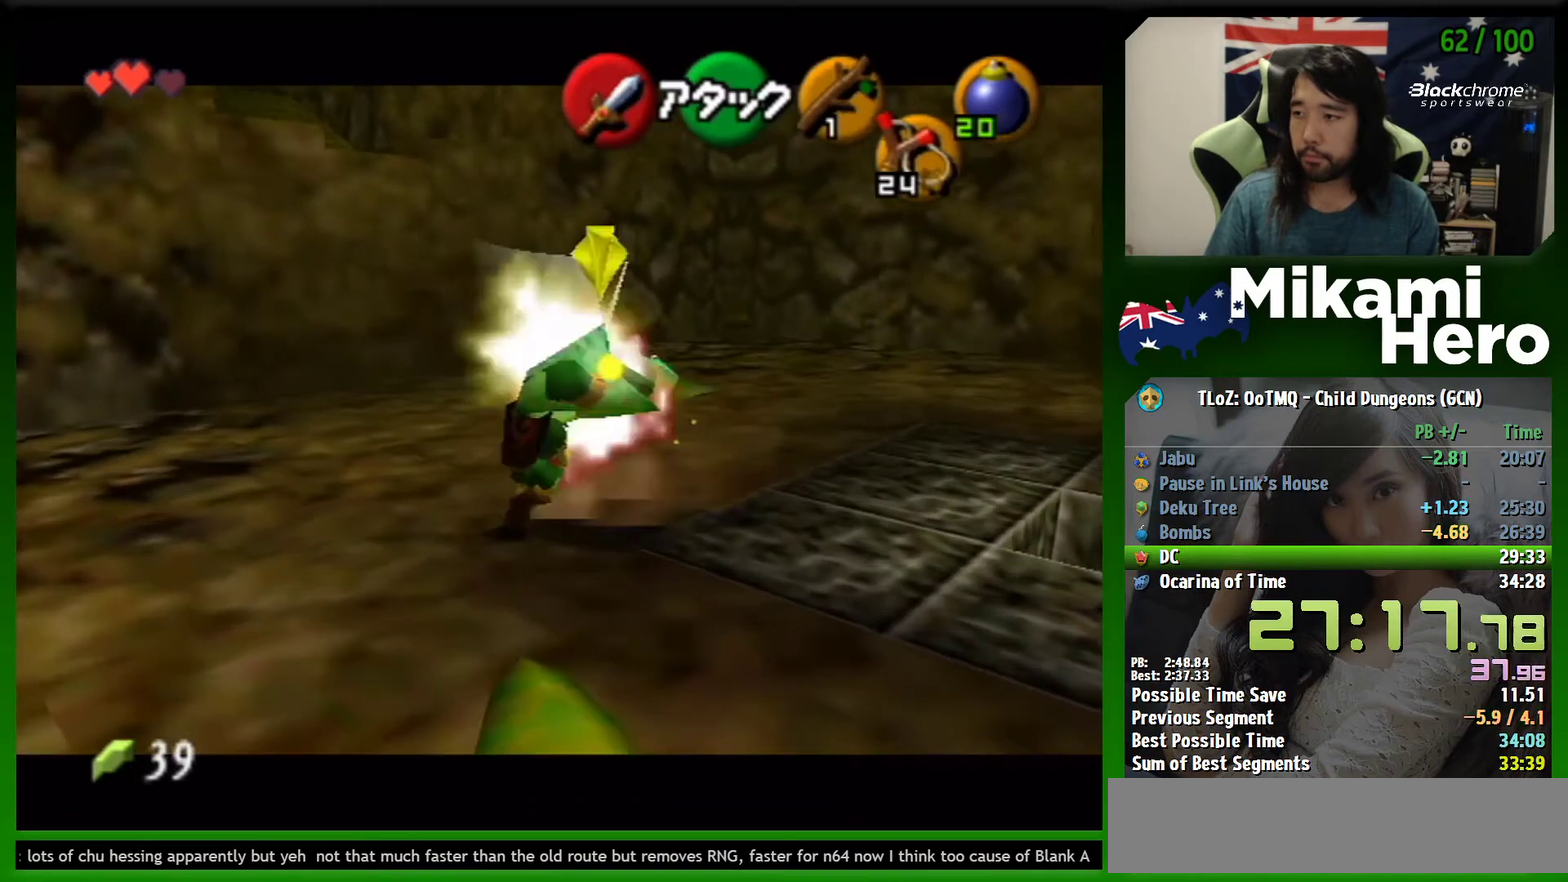
{"buttons": [], "left_stick": "up"}